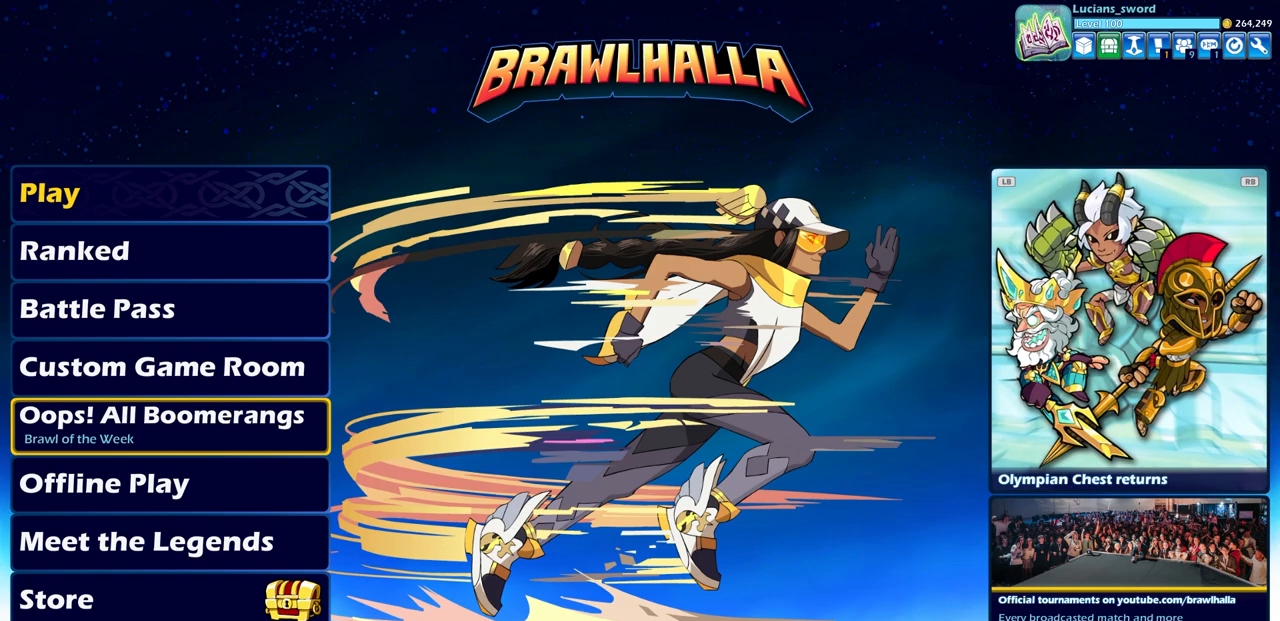
Gameplay with a controller (PlayStation layout); each line is a JSON object with the inputs held at the frame after it. "events" lists button and stick changes between this image and that frame as [ms after this image, input, new state], when the widget could be followed in between.
{"buttons": ["DPAD_DOWN"], "left_stick": "center", "right_stick": "center", "events": [[450, "DPAD_DOWN", "down"]]}
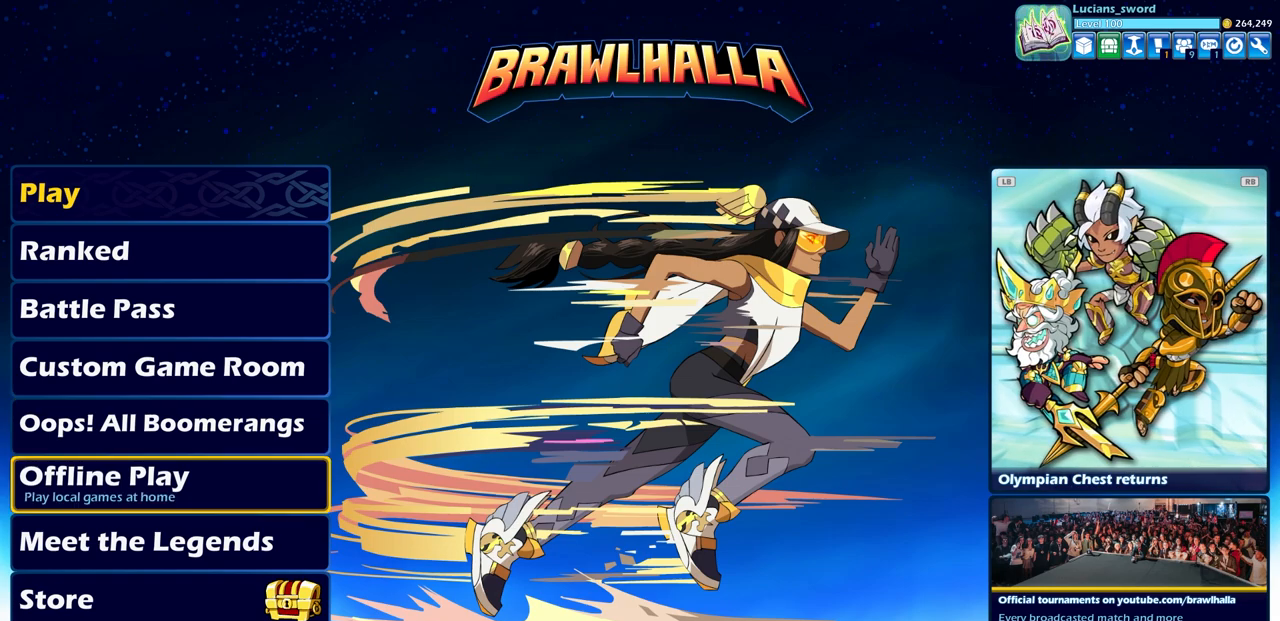
{"buttons": [], "left_stick": "center", "right_stick": "center", "events": [[50, "DPAD_DOWN", "up"], [150, "DPAD_DOWN", "down"], [250, "DPAD_DOWN", "up"], [333, "DPAD_DOWN", "down"], [417, "DPAD_DOWN", "up"]]}
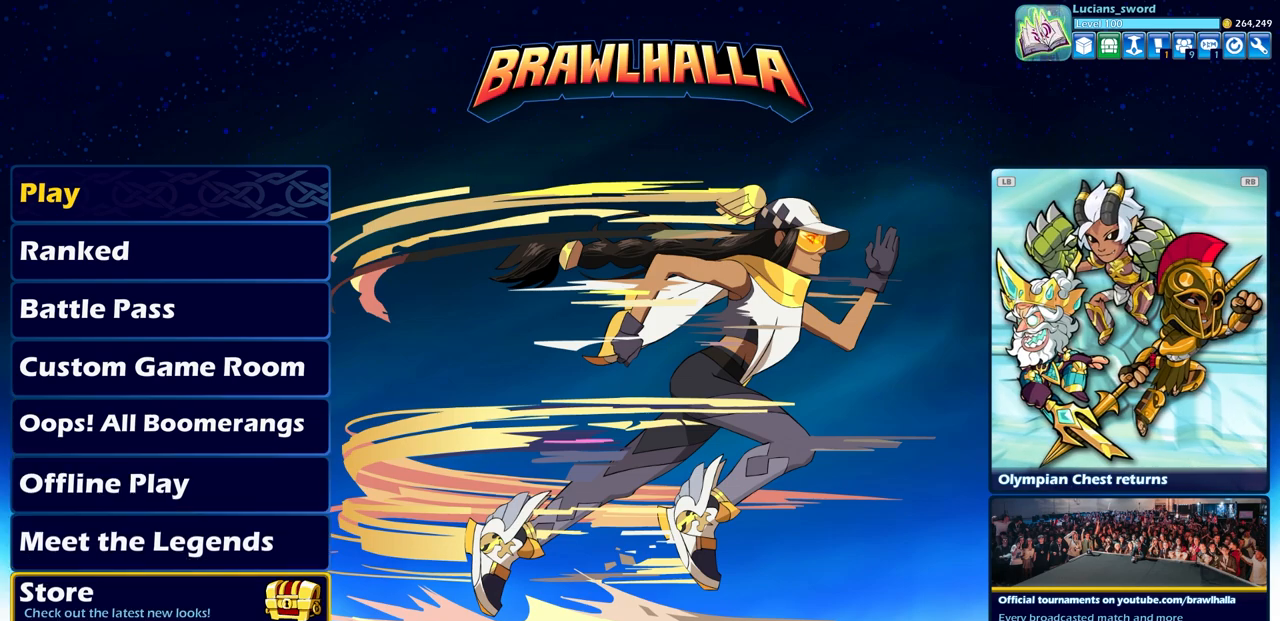
{"buttons": [], "left_stick": "center", "right_stick": "center", "events": []}
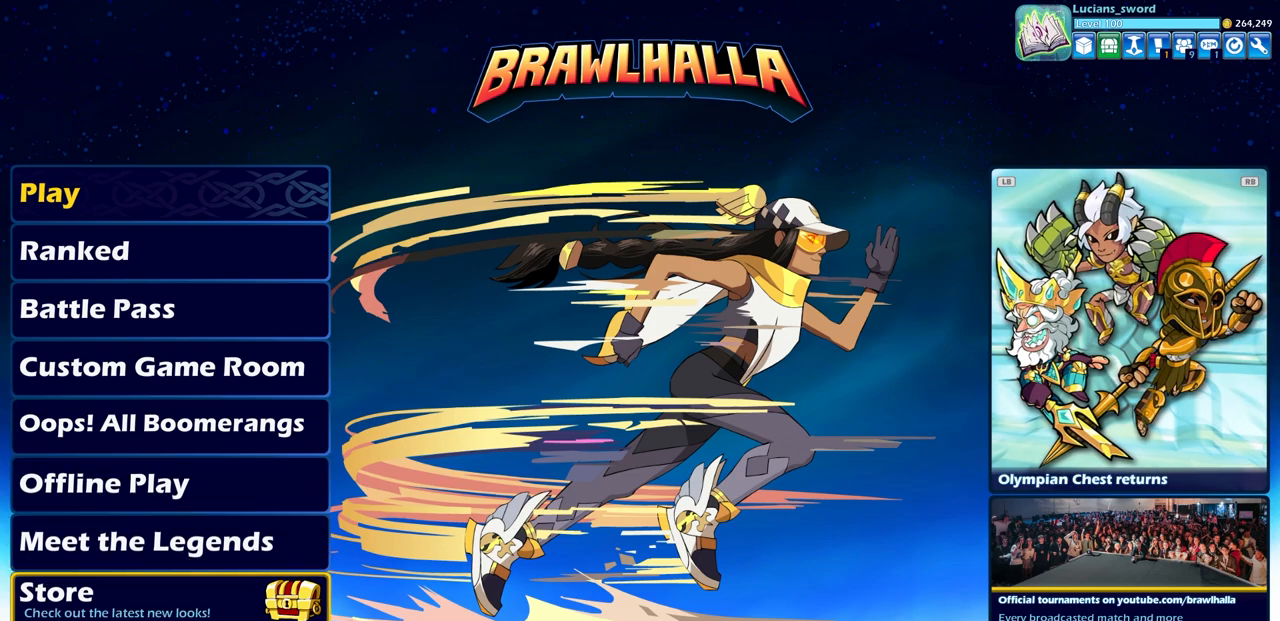
{"buttons": [], "left_stick": "center", "right_stick": "center", "events": [[133, "CROSS", "down"], [233, "CROSS", "up"]]}
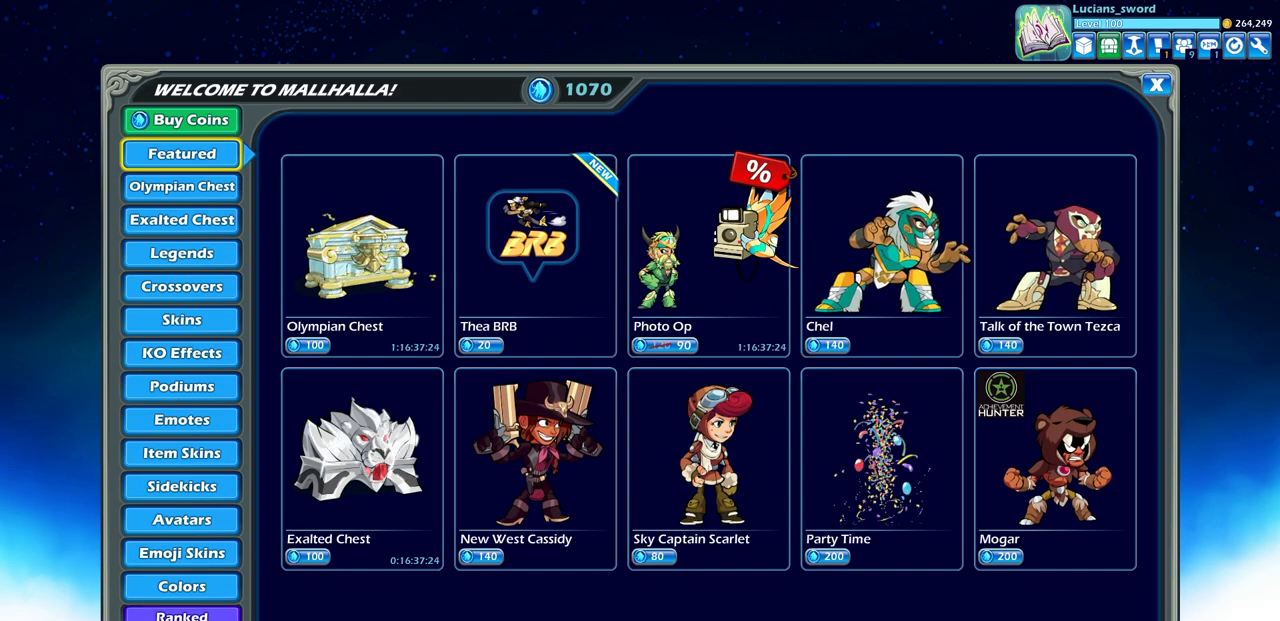
{"buttons": ["DPAD_UP"], "left_stick": "center", "right_stick": "center", "events": [[83, "DPAD_UP", "down"], [200, "DPAD_UP", "up"], [400, "DPAD_UP", "down"]]}
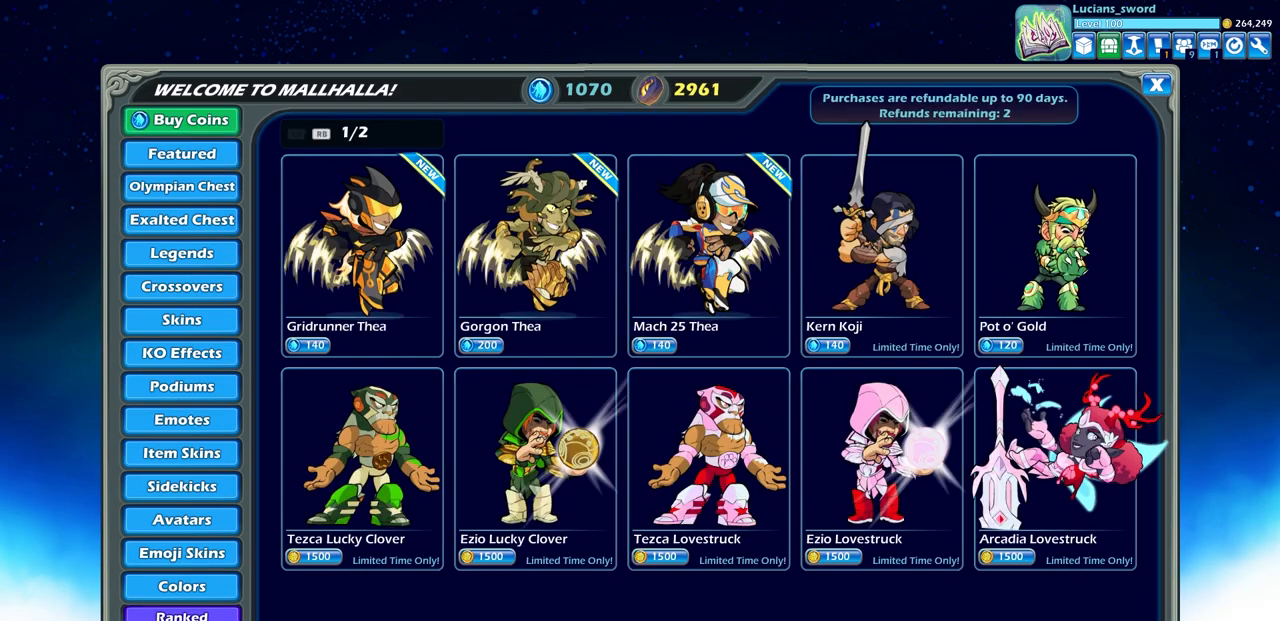
{"buttons": ["DPAD_UP"], "left_stick": "center", "right_stick": "center", "events": [[17, "DPAD_UP", "up"], [433, "DPAD_UP", "down"]]}
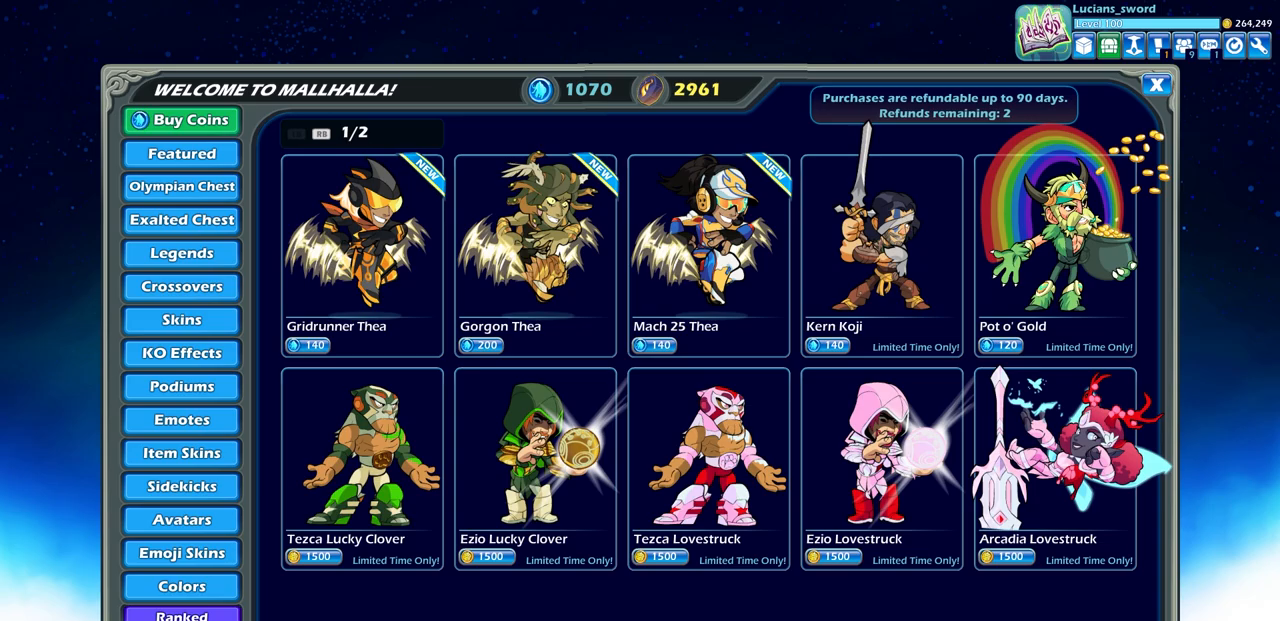
{"buttons": [], "left_stick": "center", "right_stick": "center", "events": [[67, "DPAD_UP", "up"], [333, "DPAD_DOWN", "down"], [417, "DPAD_DOWN", "up"]]}
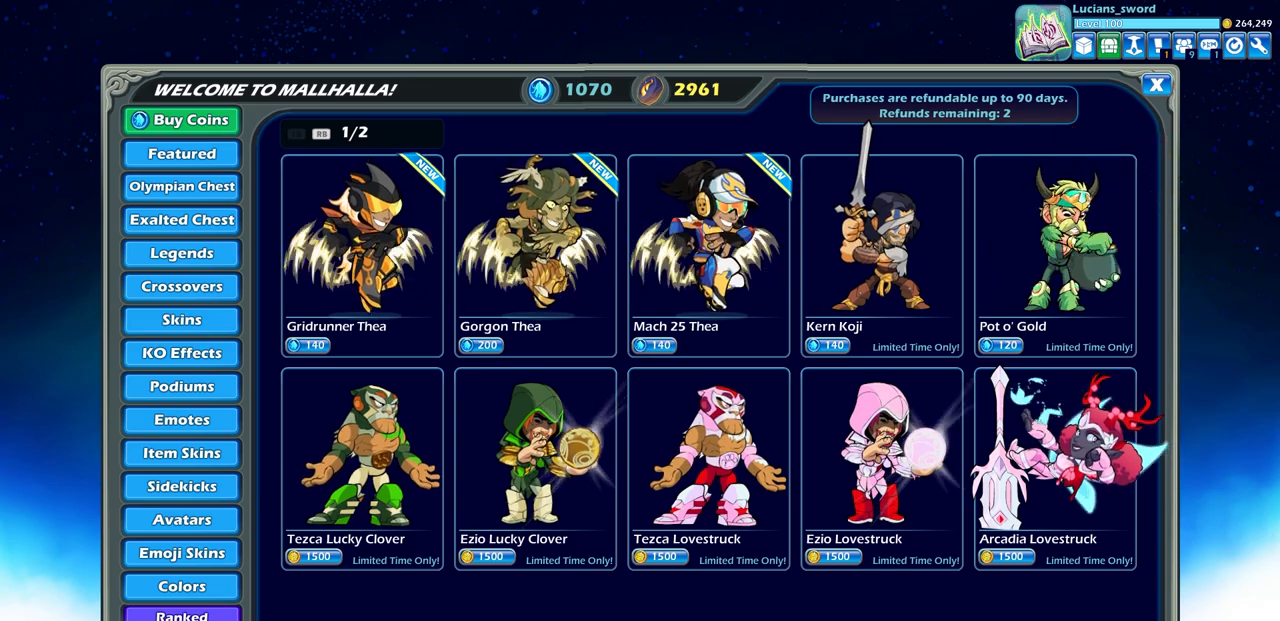
{"buttons": [], "left_stick": "center", "right_stick": "center", "events": [[217, "DPAD_RIGHT", "down"], [333, "DPAD_RIGHT", "up"]]}
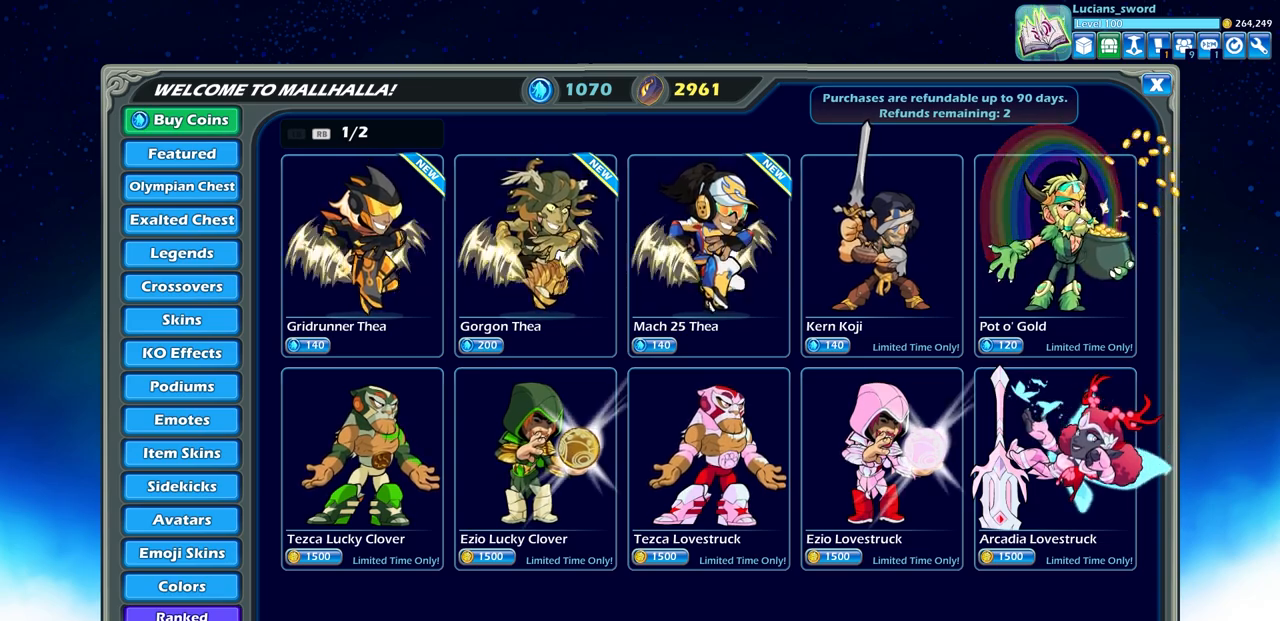
{"buttons": [], "left_stick": "center", "right_stick": "center", "events": [[300, "DPAD_RIGHT", "down"], [433, "DPAD_RIGHT", "up"]]}
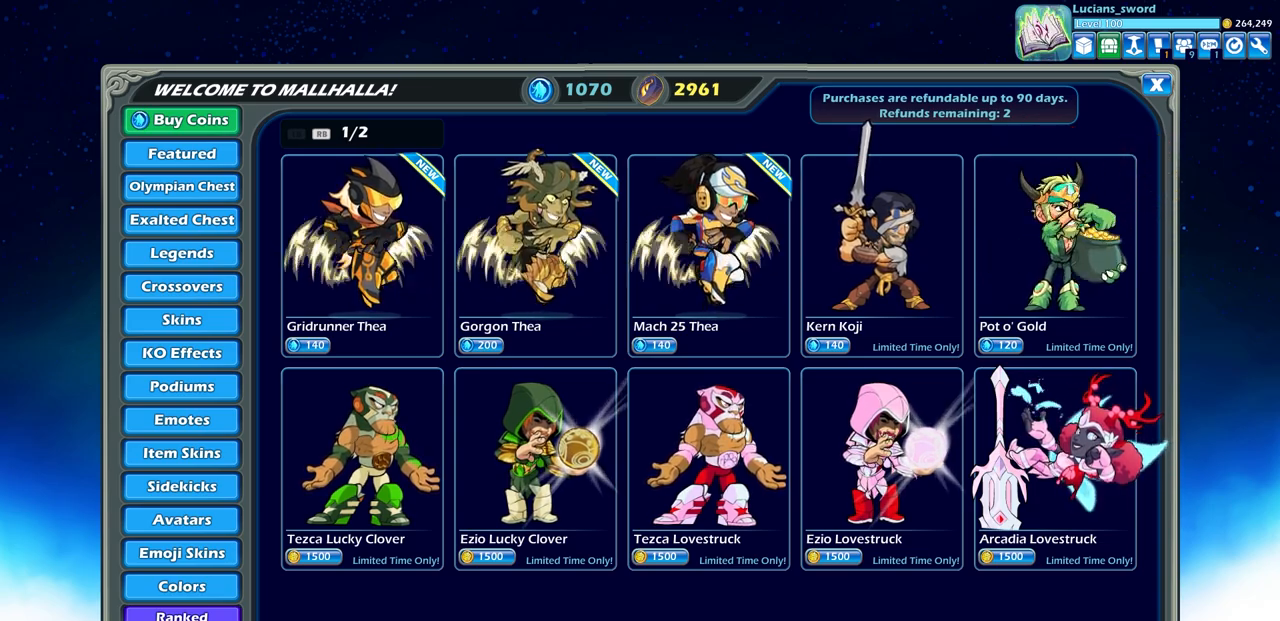
{"buttons": ["DPAD_DOWN"], "left_stick": "center", "right_stick": "center", "events": [[450, "DPAD_DOWN", "down"]]}
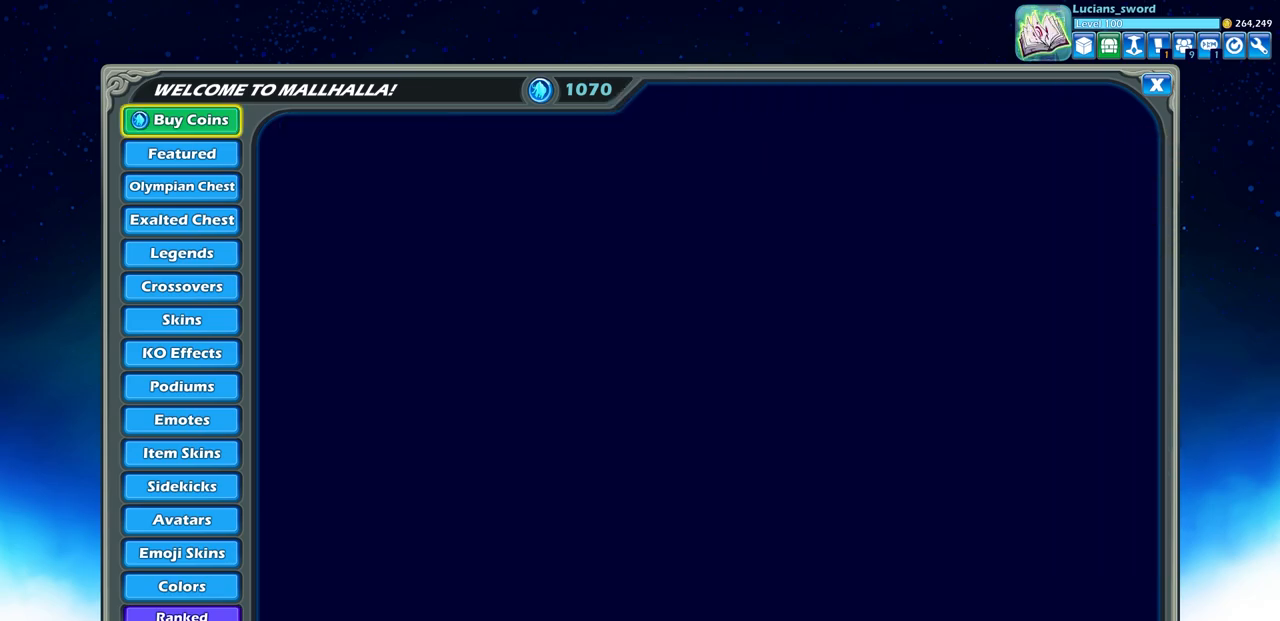
{"buttons": ["DPAD_UP"], "left_stick": "center", "right_stick": "center", "events": [[67, "DPAD_DOWN", "up"], [383, "DPAD_UP", "down"]]}
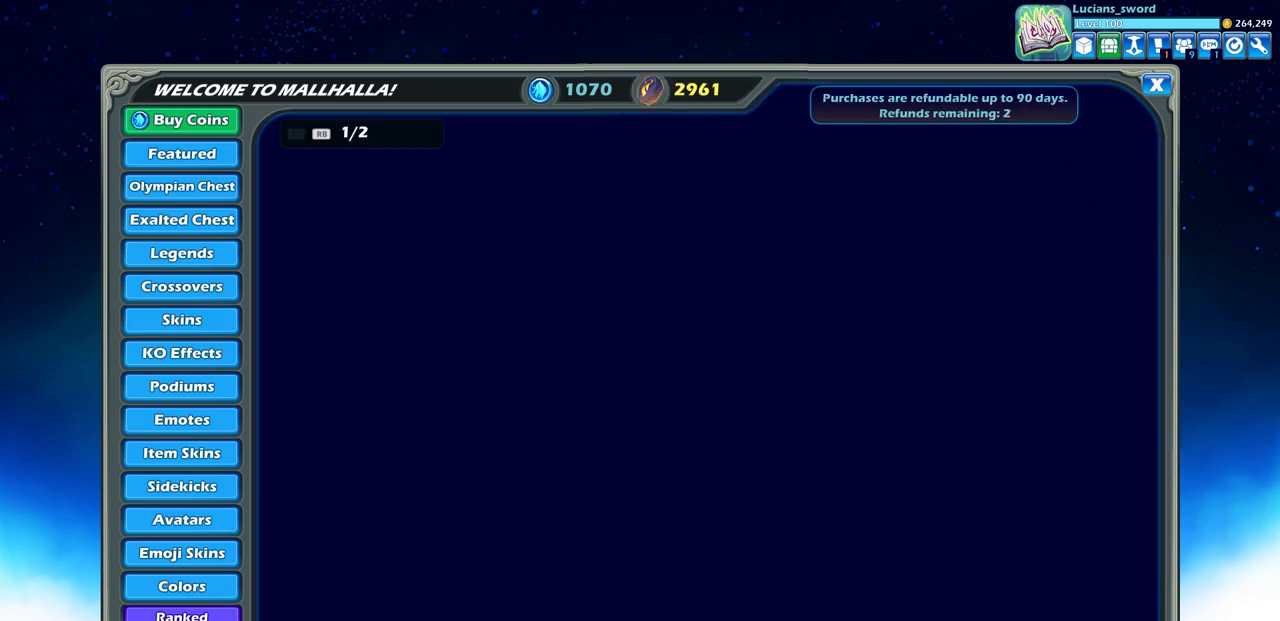
{"buttons": [], "left_stick": "center", "right_stick": "center", "events": [[33, "DPAD_UP", "up"]]}
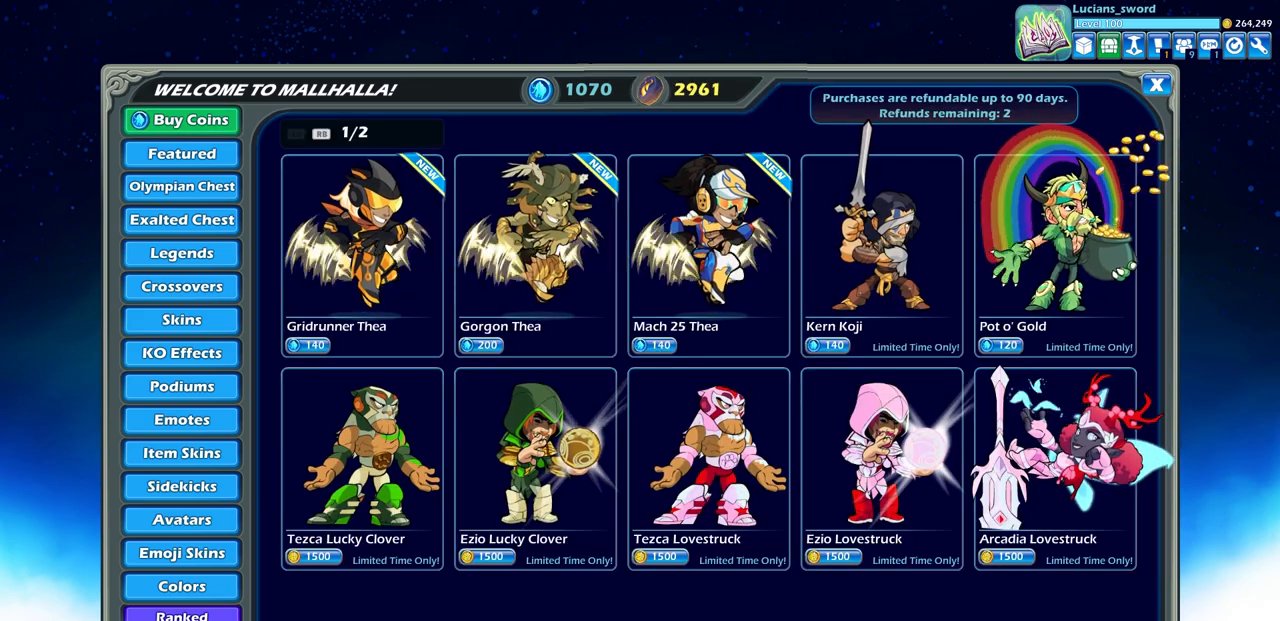
{"buttons": ["DPAD_RIGHT"], "left_stick": "center", "right_stick": "center", "events": [[67, "DPAD_UP", "down"], [133, "DPAD_UP", "up"], [467, "DPAD_RIGHT", "down"]]}